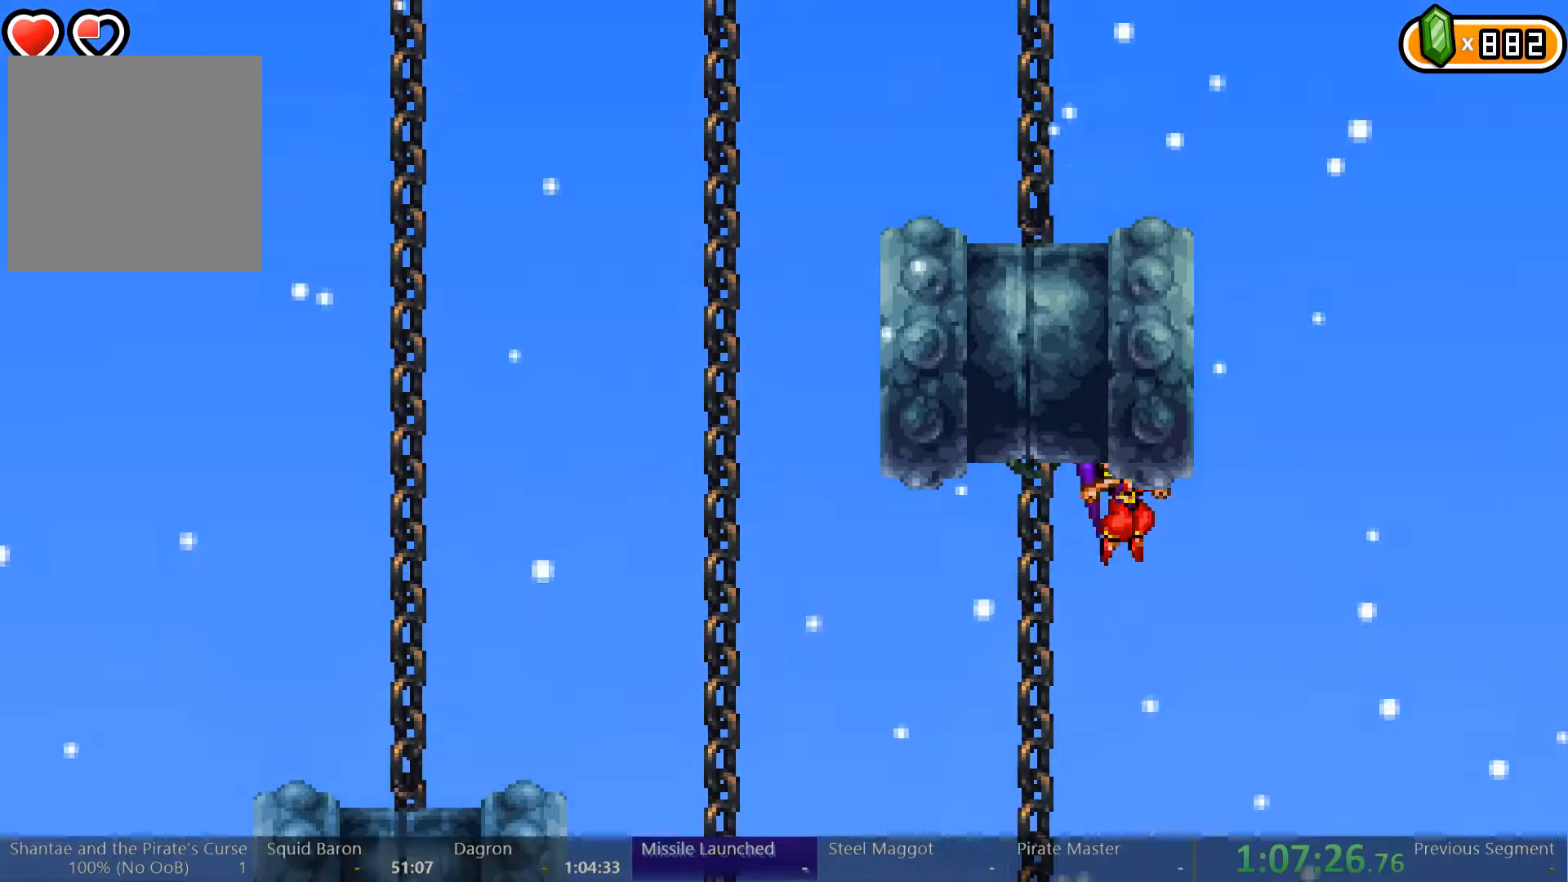
Gameplay with a controller (Xbox layout); each line is a JSON object with the inputs held at the frame after it. "events" lists button and stick changes between this image and that frame as [ms after this image, input, new state], when the widget could be followed in between. Not read: L3 R3.
{"buttons": ["A"], "left_stick": "center", "right_stick": "center", "events": [[233, "DPAD_RIGHT", "up"], [433, "A", "up"], [500, "A", "down"]]}
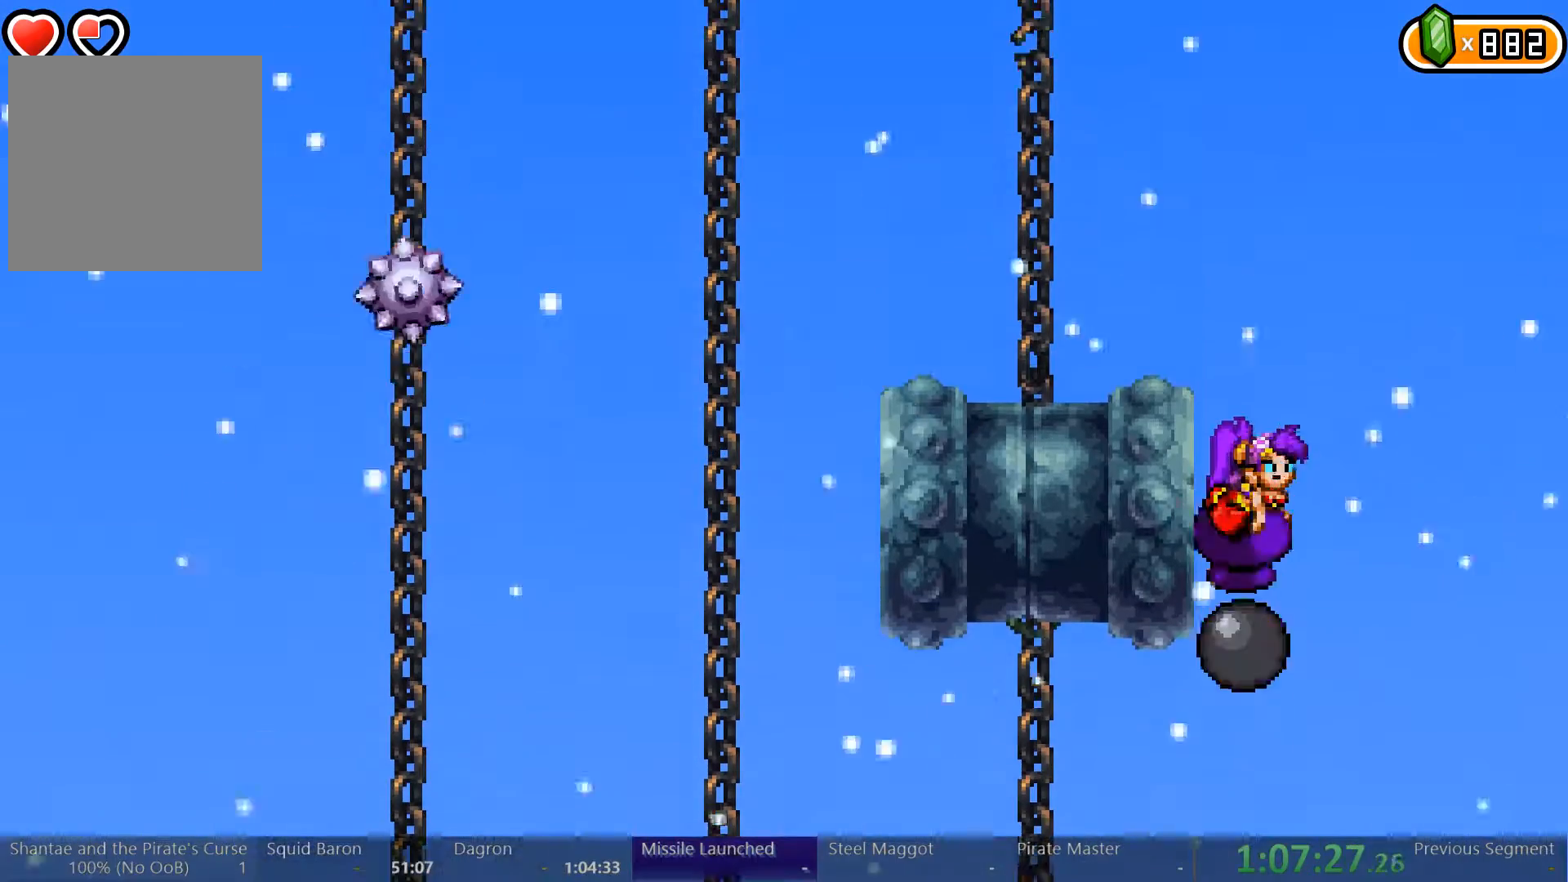
{"buttons": ["DPAD_UP", "DPAD_LEFT"], "left_stick": "center", "right_stick": "center", "events": [[167, "A", "up"], [200, "DPAD_LEFT", "down"], [233, "A", "down"], [467, "A", "up"], [500, "DPAD_UP", "down"]]}
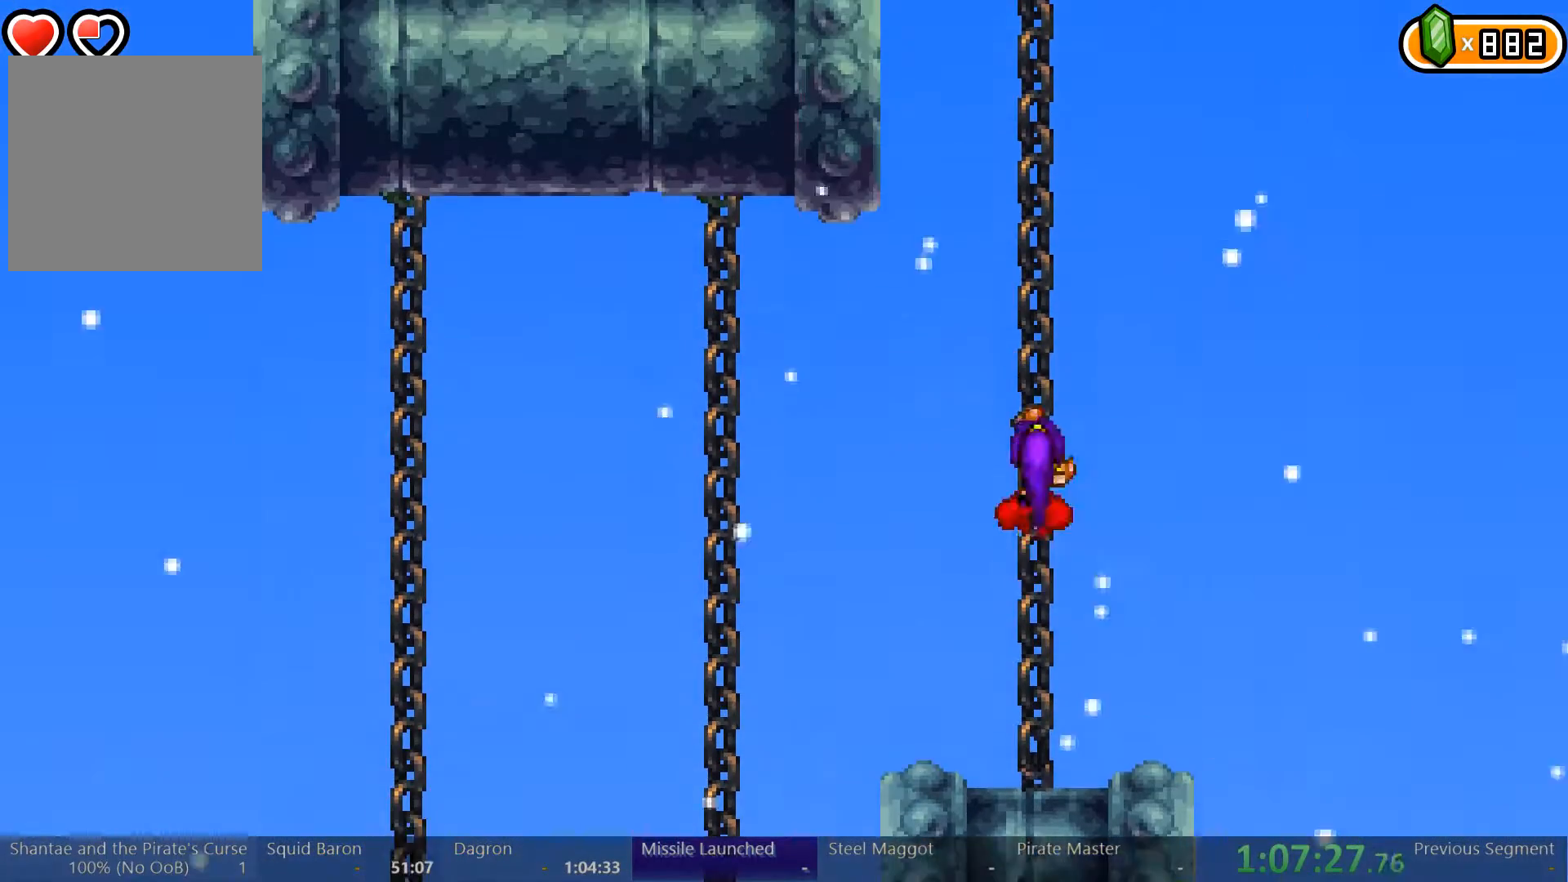
{"buttons": ["DPAD_UP"], "left_stick": "center", "right_stick": "center", "events": [[33, "A", "down"], [33, "DPAD_LEFT", "up"], [167, "A", "up"], [267, "A", "down"], [433, "A", "up"]]}
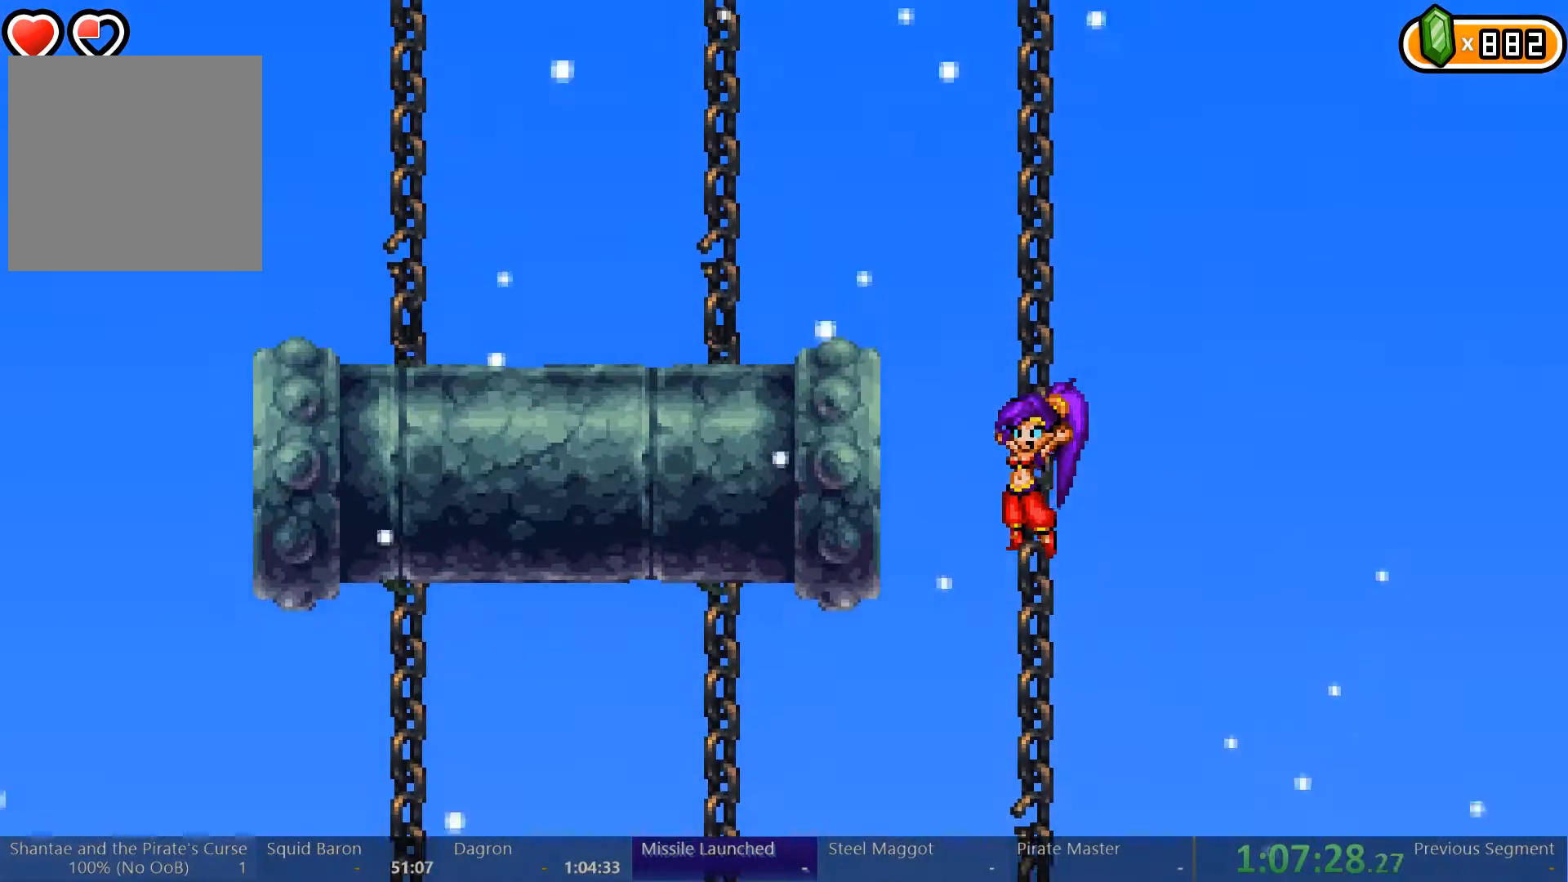
{"buttons": ["DPAD_UP"], "left_stick": "center", "right_stick": "center", "events": [[33, "A", "down"], [200, "A", "up"], [267, "A", "down"], [433, "A", "up"]]}
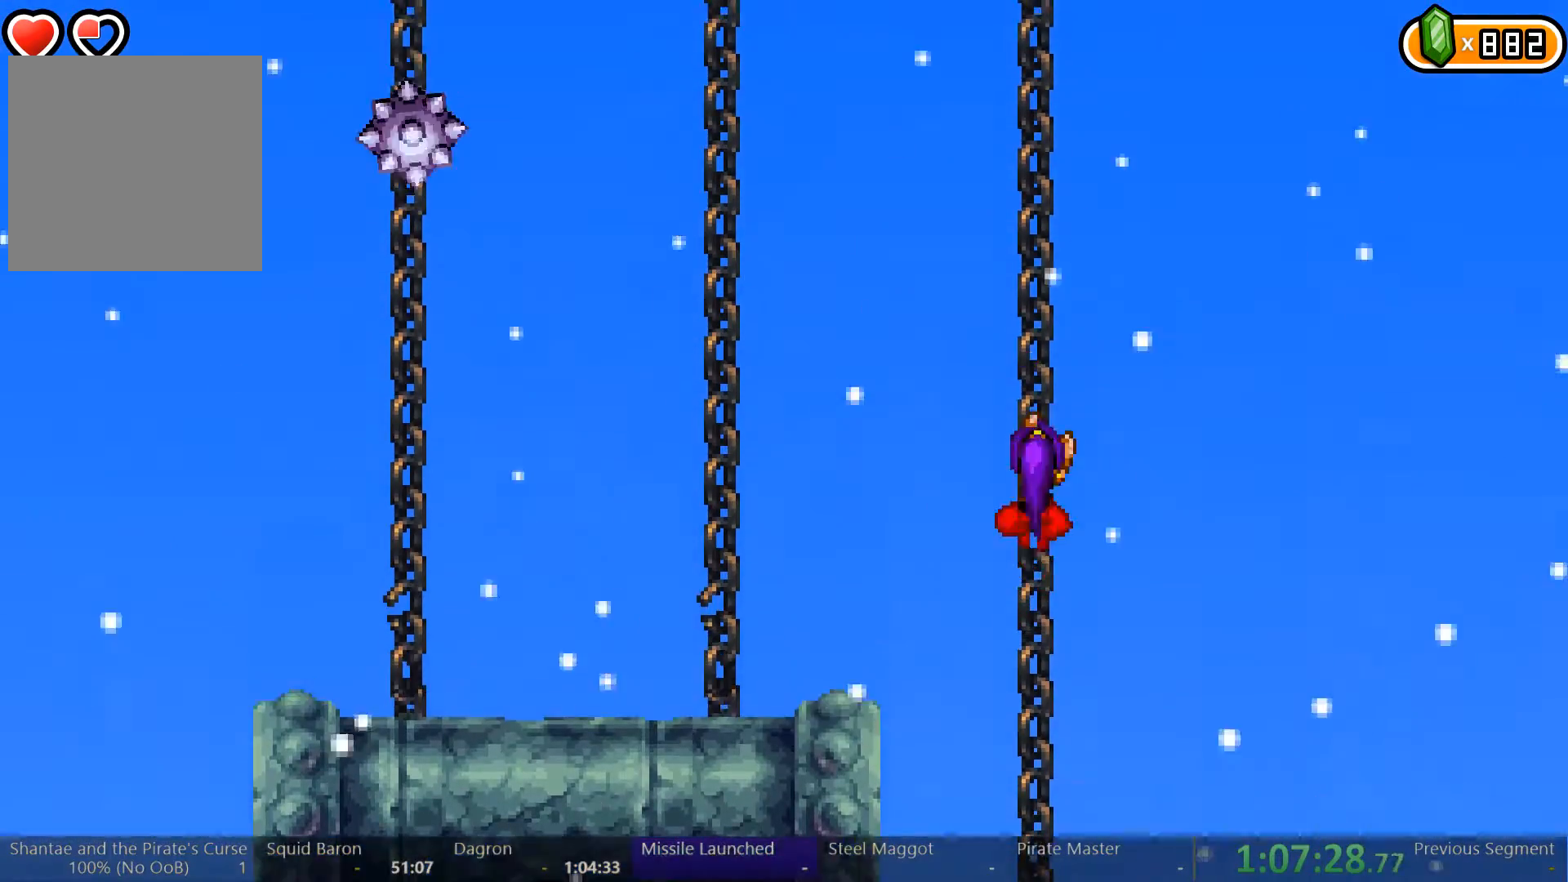
{"buttons": ["A", "DPAD_LEFT"], "left_stick": "center", "right_stick": "center", "events": [[33, "A", "down"], [167, "A", "up"], [233, "A", "down"], [267, "DPAD_LEFT", "down"], [467, "DPAD_UP", "up"]]}
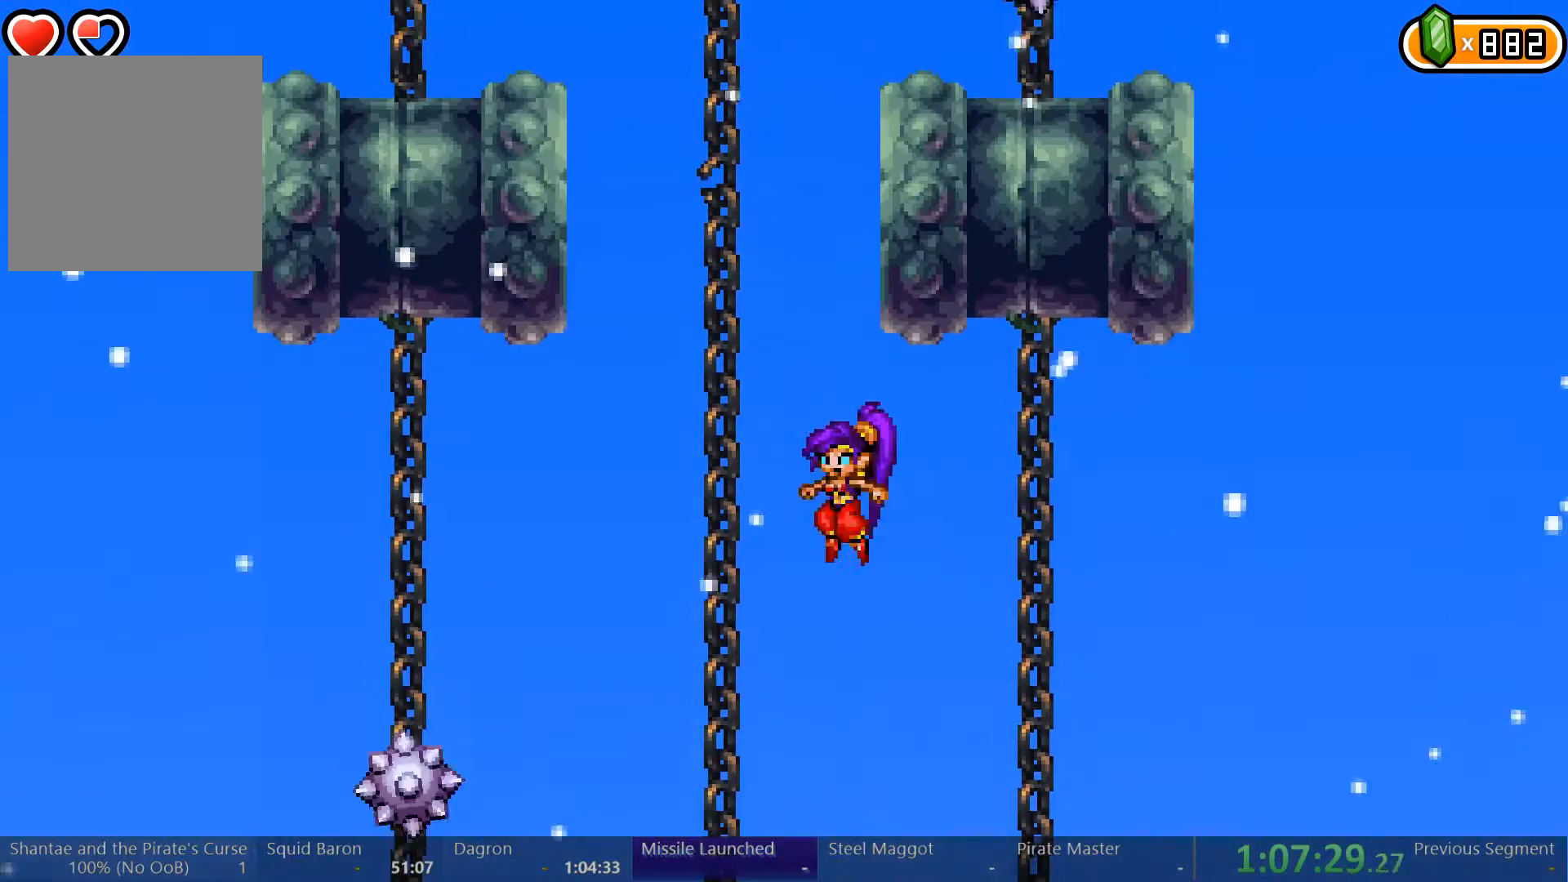
{"buttons": ["DPAD_UP"], "left_stick": "center", "right_stick": "center", "events": [[67, "A", "up"], [167, "A", "down"], [200, "DPAD_LEFT", "up"], [267, "DPAD_UP", "down"], [300, "A", "up"], [367, "A", "down"], [500, "A", "up"]]}
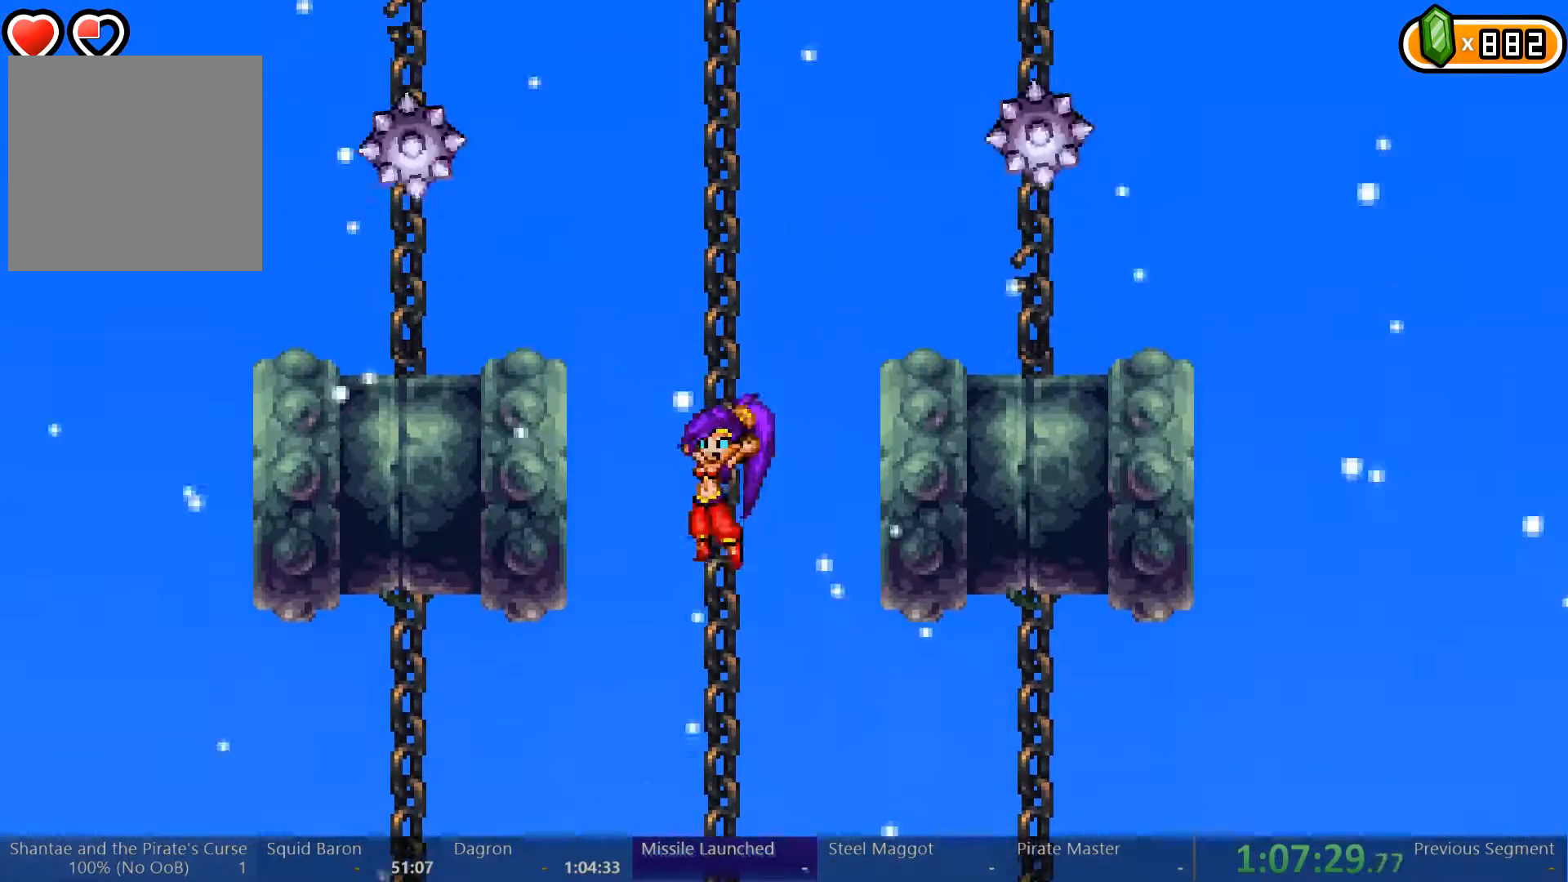
{"buttons": ["DPAD_UP"], "left_stick": "center", "right_stick": "center", "events": [[100, "A", "down"], [233, "A", "up"], [333, "A", "down"], [433, "A", "up"]]}
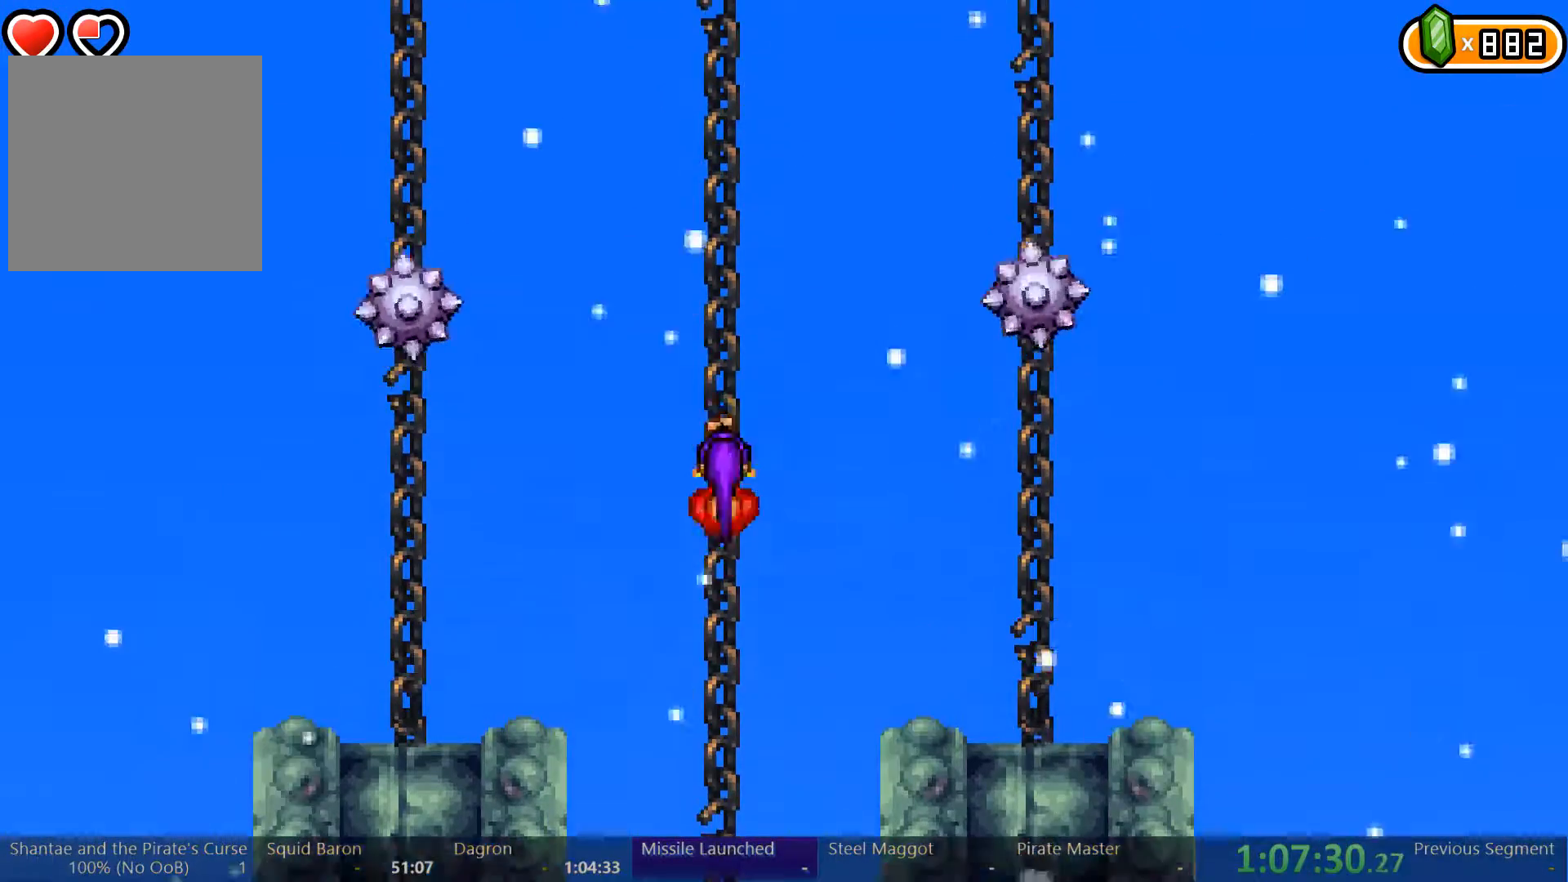
{"buttons": ["A", "DPAD_UP"], "left_stick": "center", "right_stick": "center", "events": [[33, "A", "down"], [133, "A", "up"], [267, "A", "down"], [367, "A", "up"], [467, "A", "down"]]}
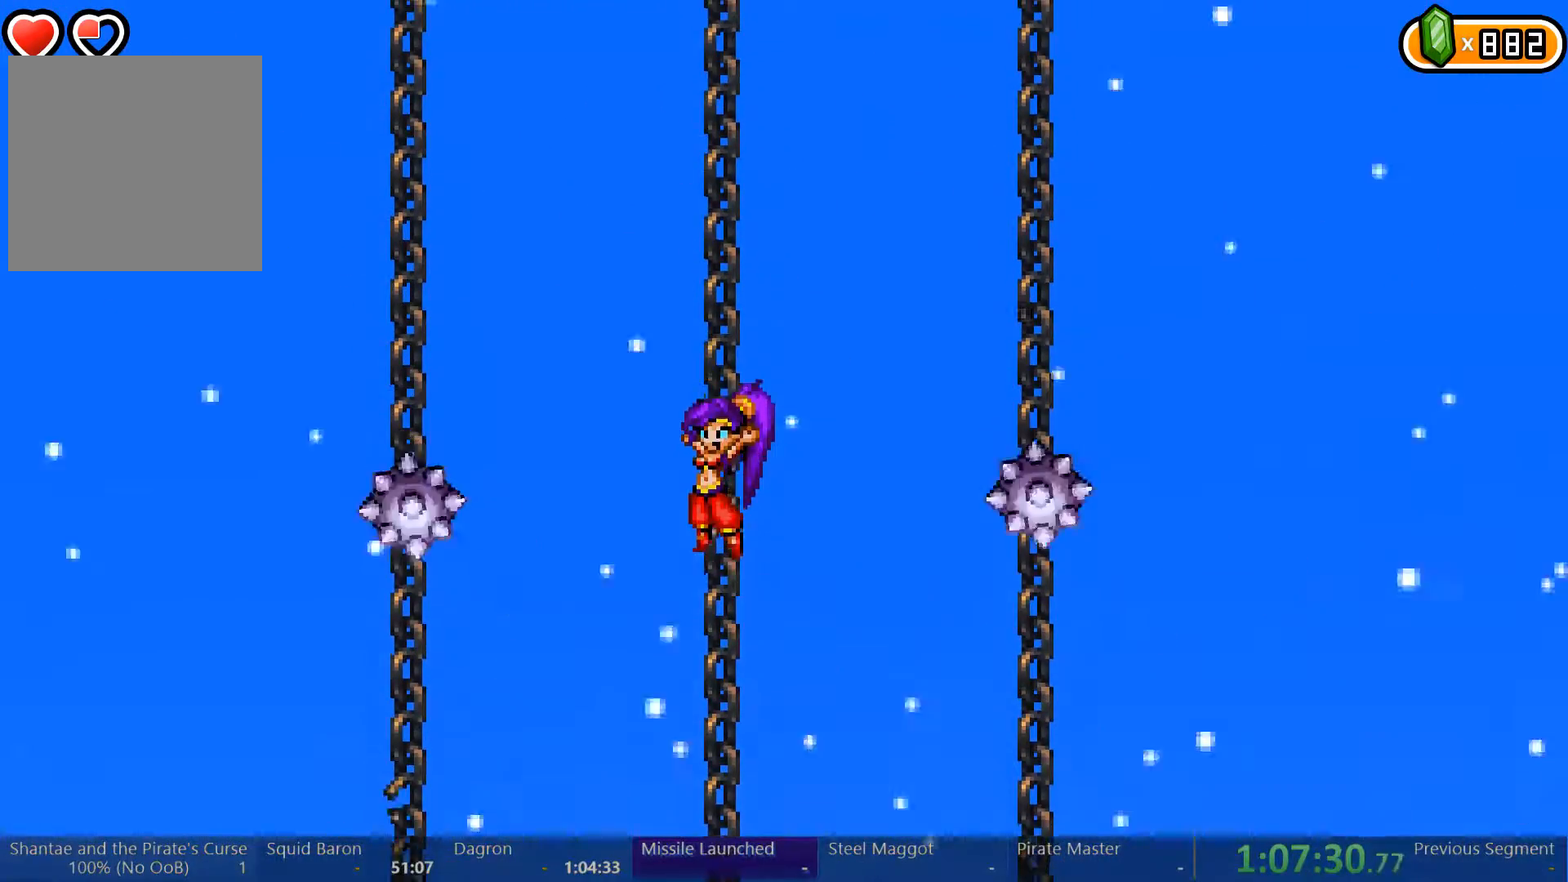
{"buttons": ["A", "DPAD_UP"], "left_stick": "center", "right_stick": "center", "events": [[133, "A", "up"], [233, "A", "down"], [367, "A", "up"], [433, "A", "down"]]}
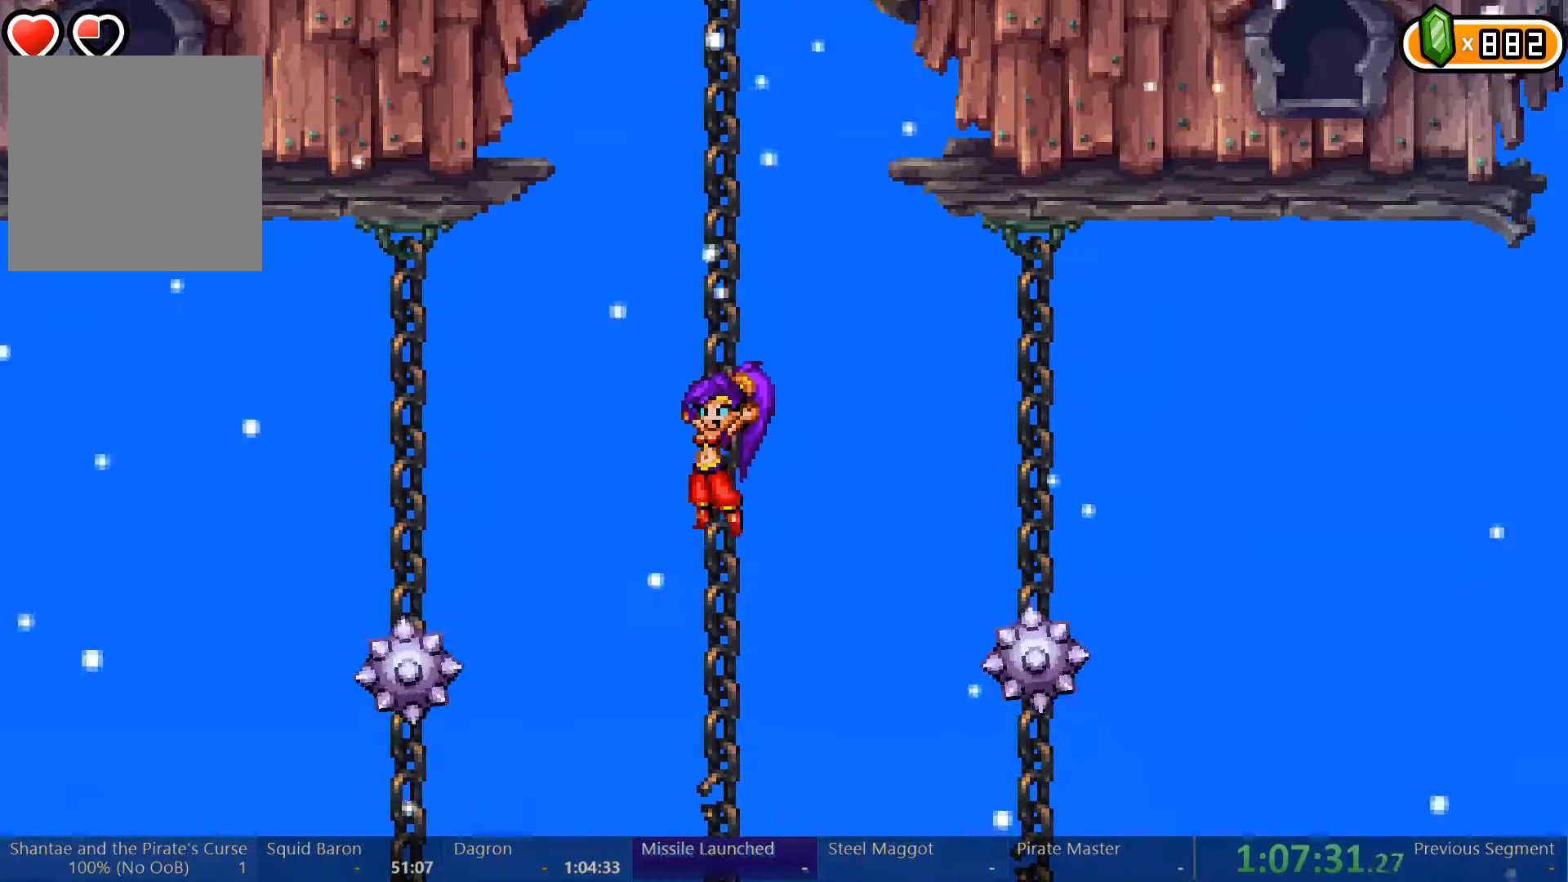
{"buttons": ["A", "DPAD_UP"], "left_stick": "center", "right_stick": "center", "events": [[100, "A", "up"], [167, "A", "down"], [333, "A", "up"], [400, "A", "down"]]}
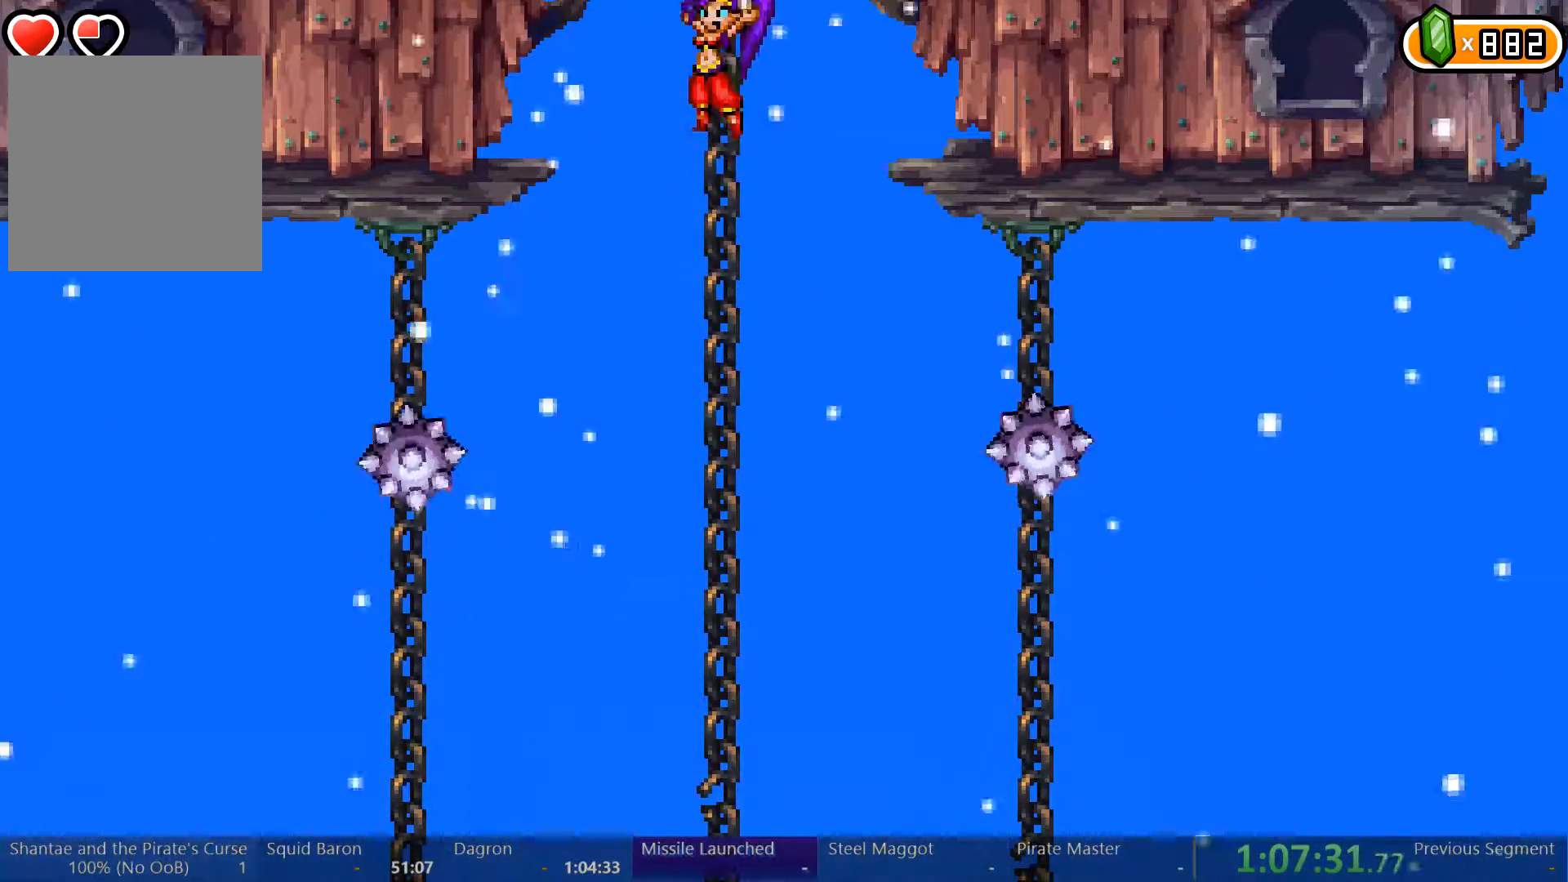
{"buttons": ["A", "DPAD_RIGHT"], "left_stick": "center", "right_stick": "center", "events": [[33, "A", "up"], [133, "A", "down"], [233, "DPAD_UP", "up"], [467, "DPAD_RIGHT", "down"]]}
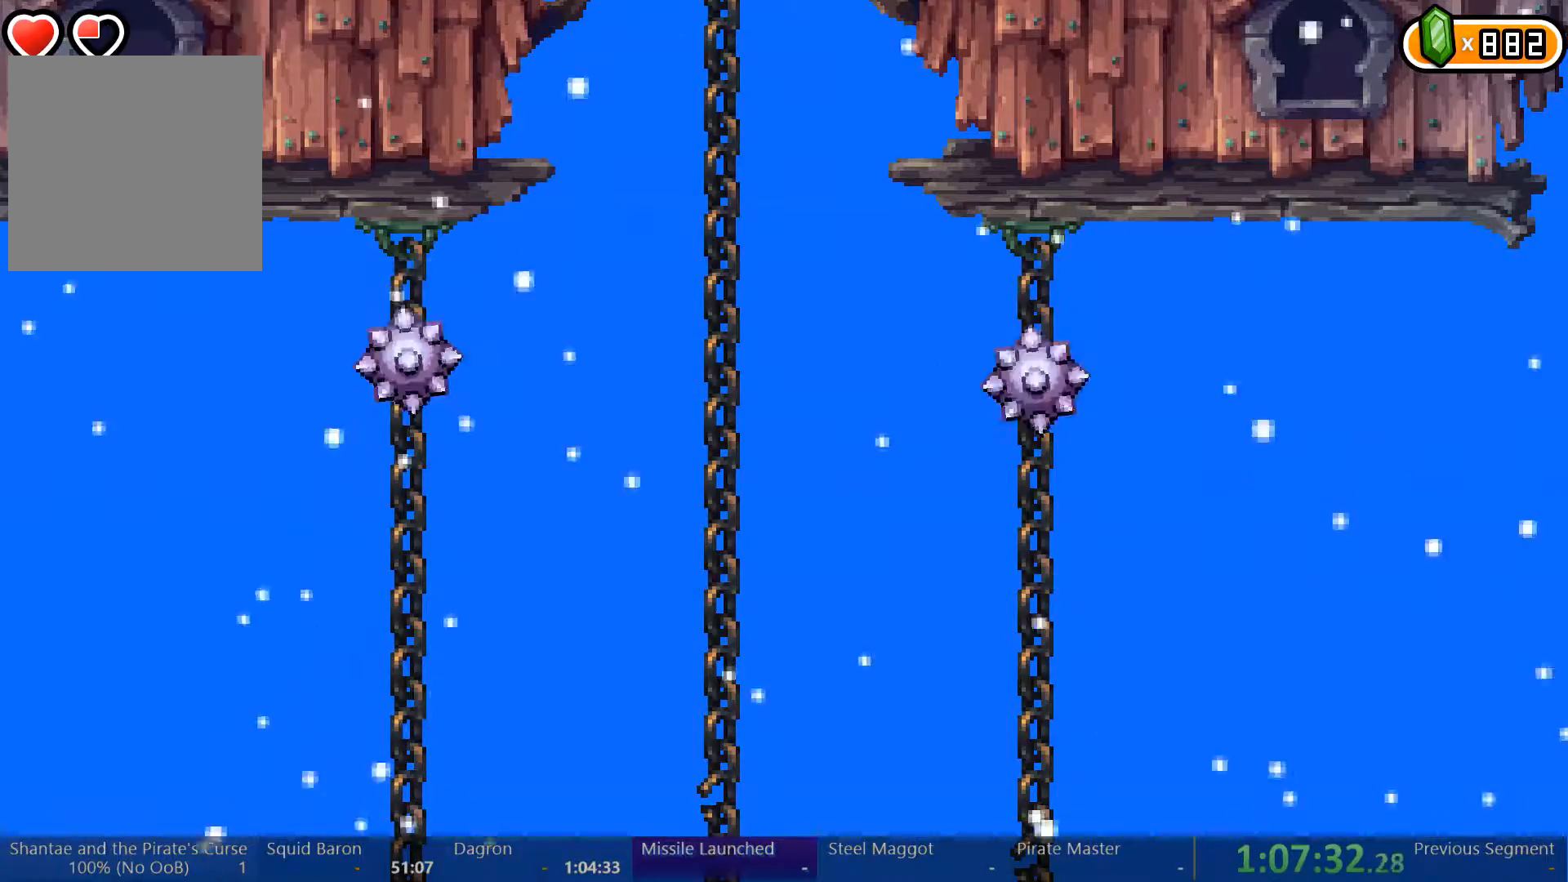
{"buttons": ["DPAD_RIGHT"], "left_stick": "center", "right_stick": "center", "events": [[333, "A", "up"]]}
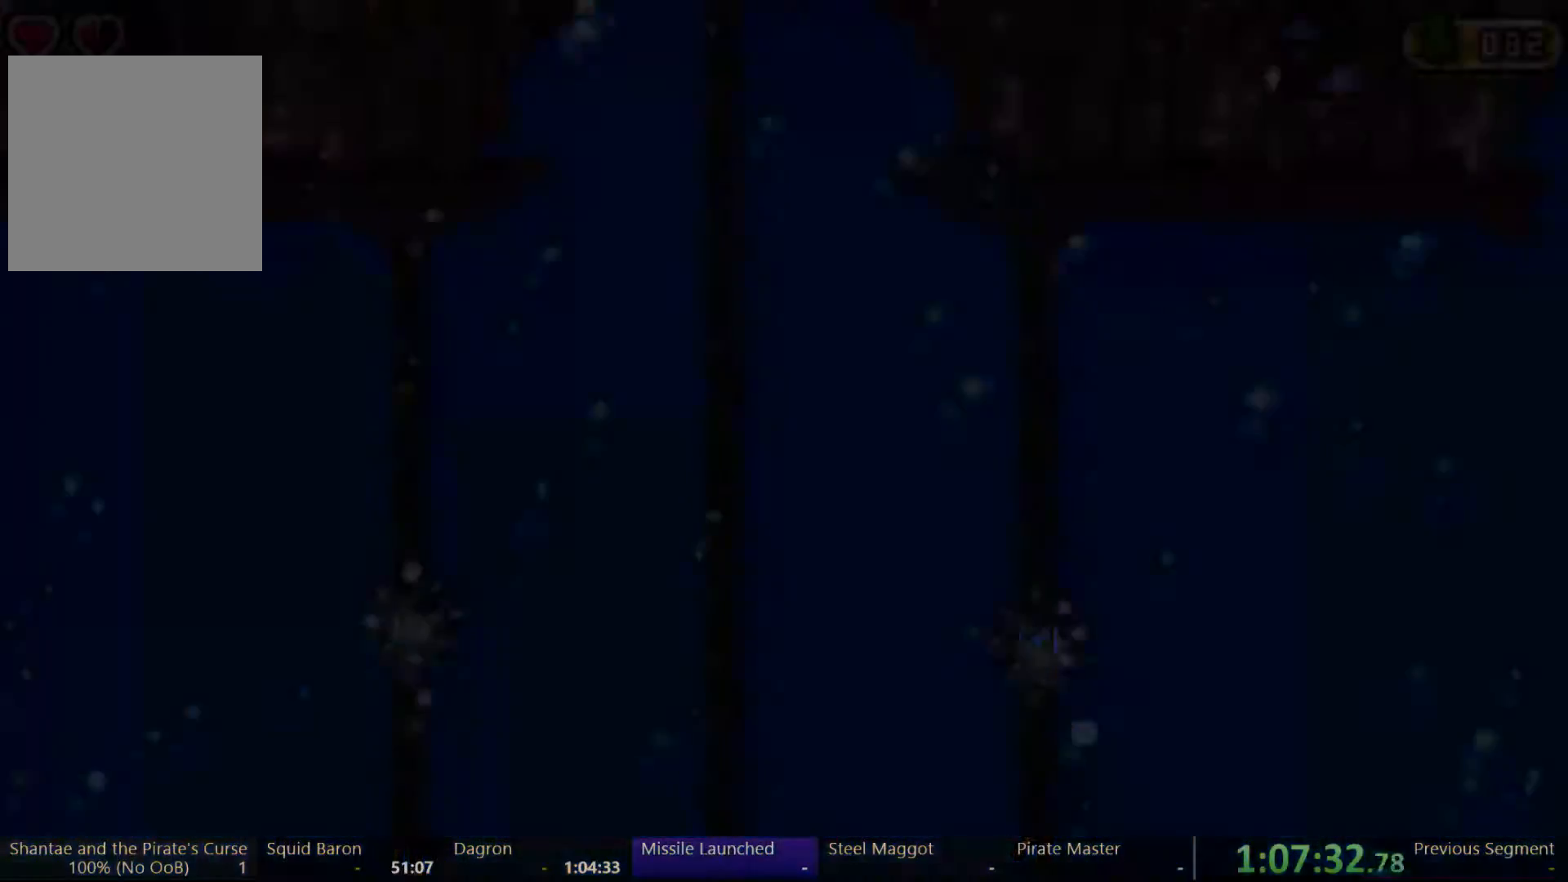
{"buttons": ["DPAD_RIGHT"], "left_stick": "center", "right_stick": "center", "events": []}